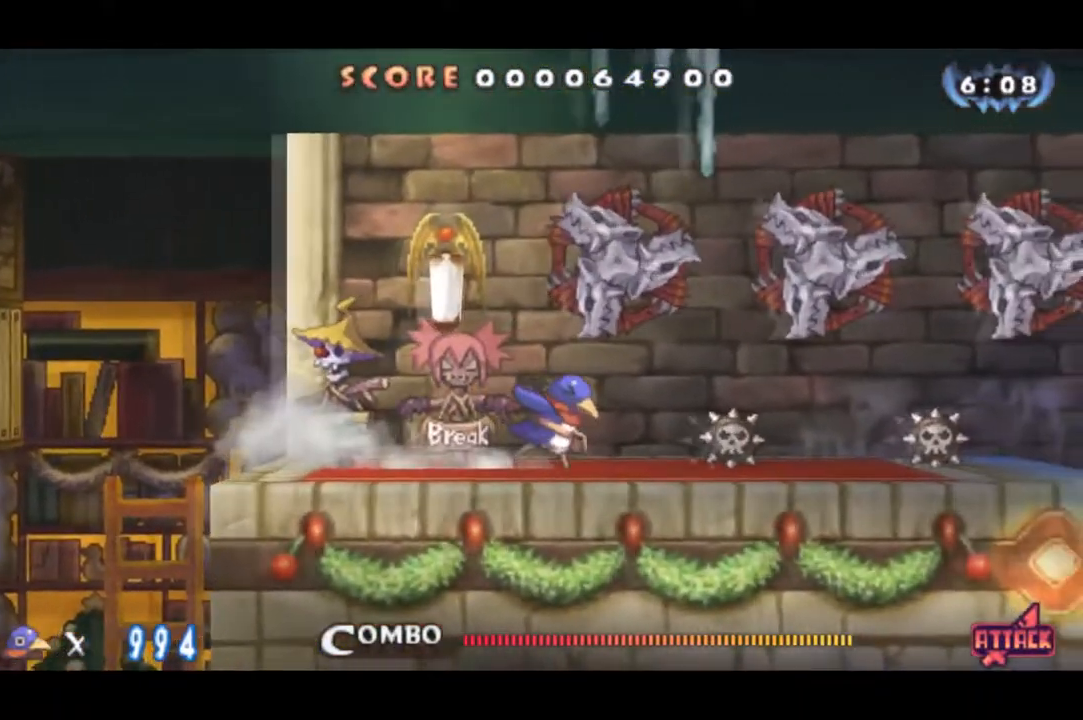
Gameplay with a controller (PlayStation layout); each line is a JSON object with the inputs held at the frame after it. "events" lists button and stick changes between this image and that frame as [ms after this image, input, new state], when the widget could be followed in between. Not read: left_stick.
{"buttons": ["DPAD_RIGHT"], "right_stick": "center", "events": [[200, "DPAD_DOWN", "down"], [367, "DPAD_DOWN", "up"]]}
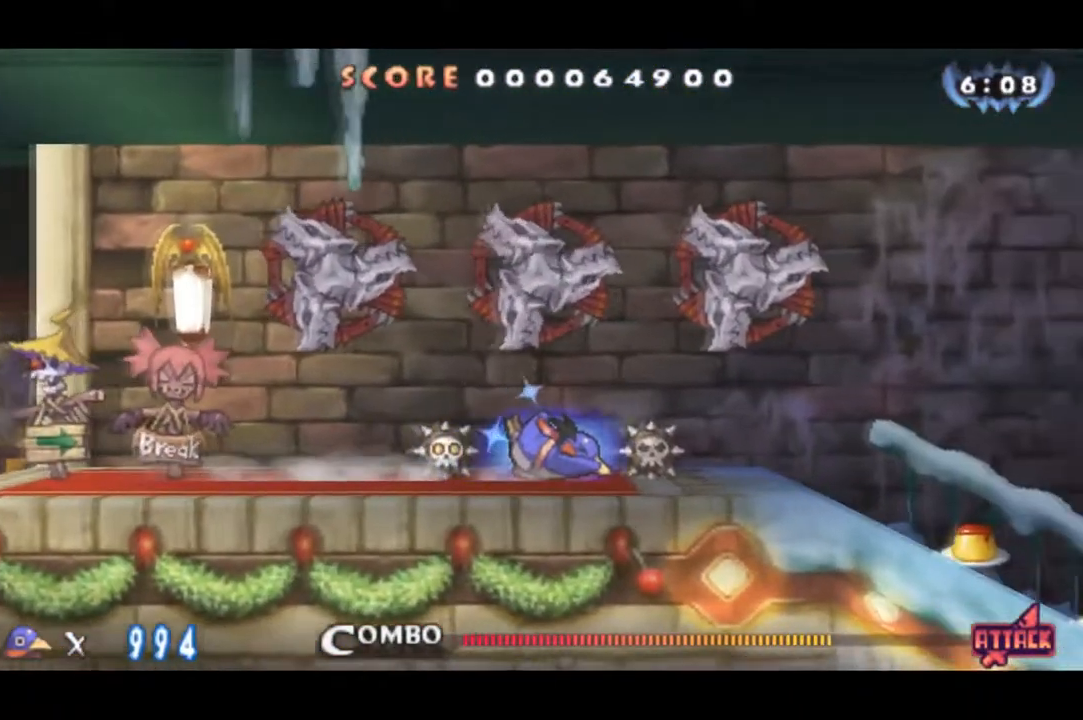
{"buttons": ["CIRCLE", "DPAD_RIGHT"], "right_stick": "center", "events": [[334, "CIRCLE", "down"]]}
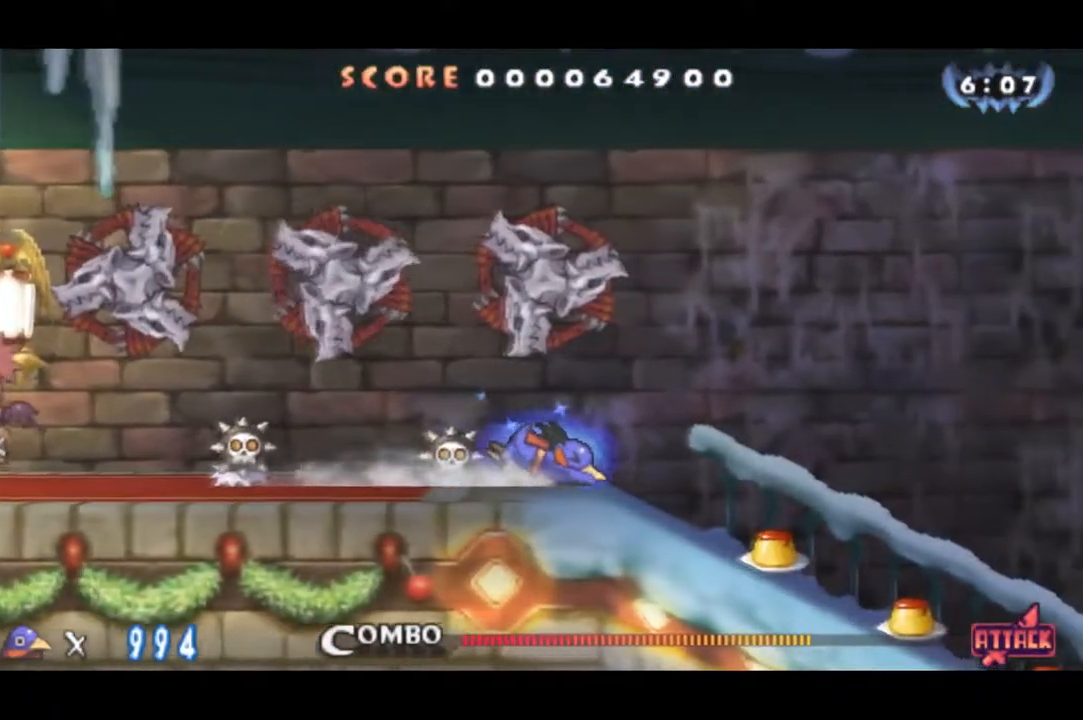
{"buttons": ["CIRCLE", "DPAD_RIGHT"], "right_stick": "center", "events": []}
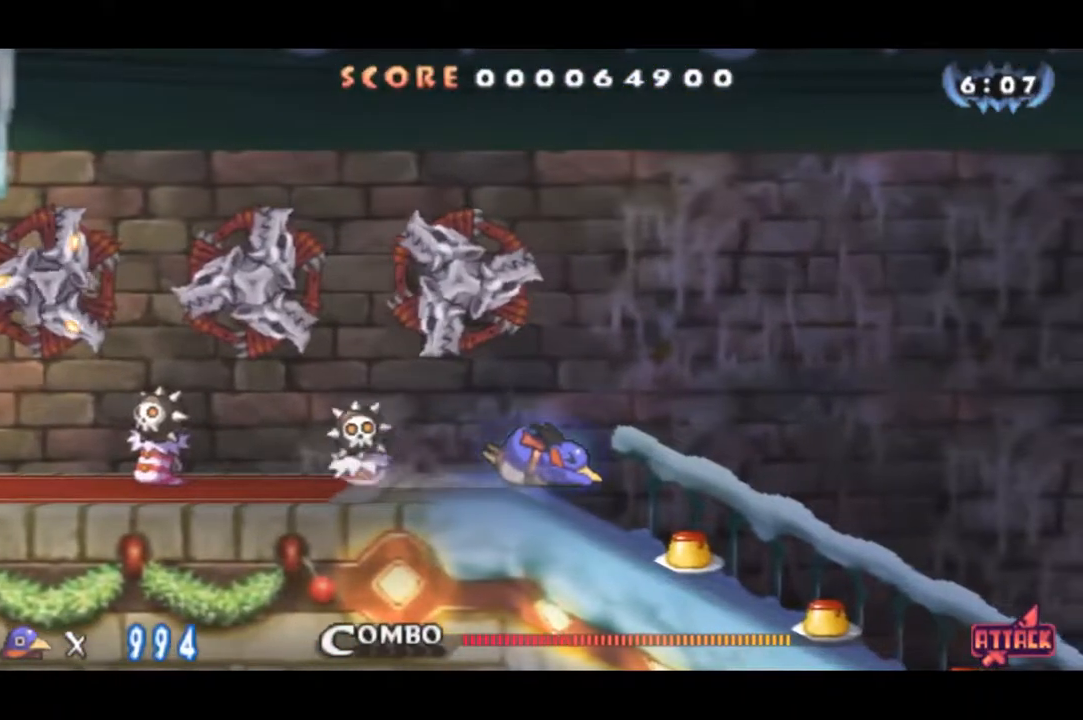
{"buttons": ["CIRCLE", "DPAD_RIGHT"], "right_stick": "center", "events": []}
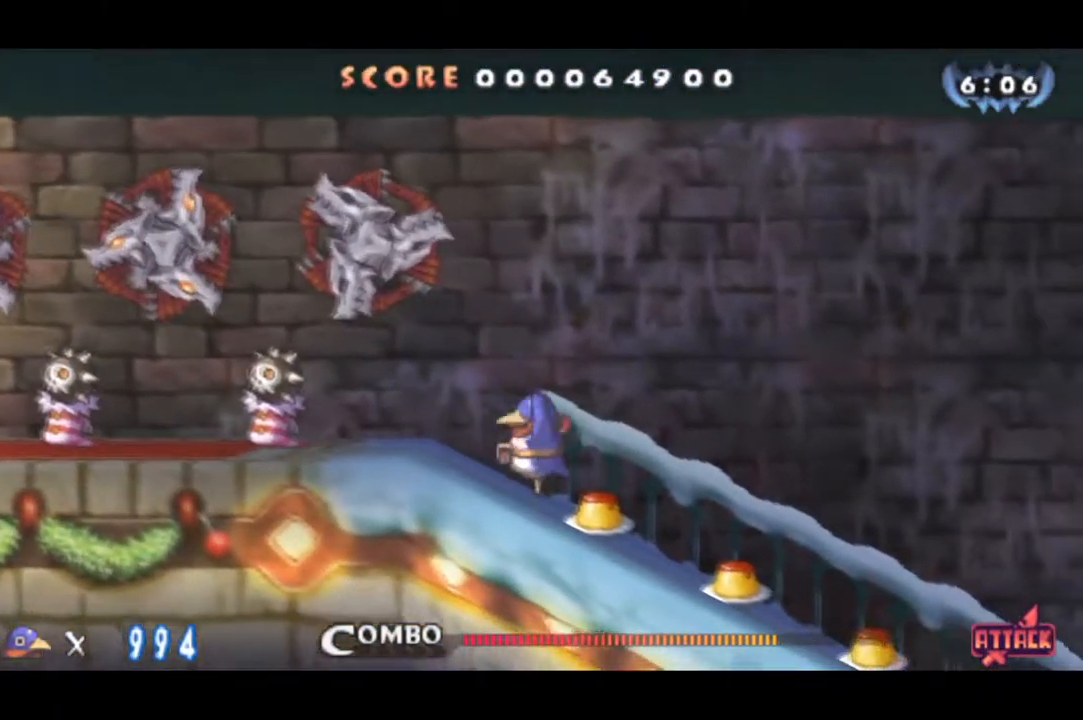
{"buttons": ["DPAD_DOWN", "DPAD_RIGHT"], "right_stick": "center", "events": [[150, "CIRCLE", "up"], [433, "DPAD_DOWN", "down"]]}
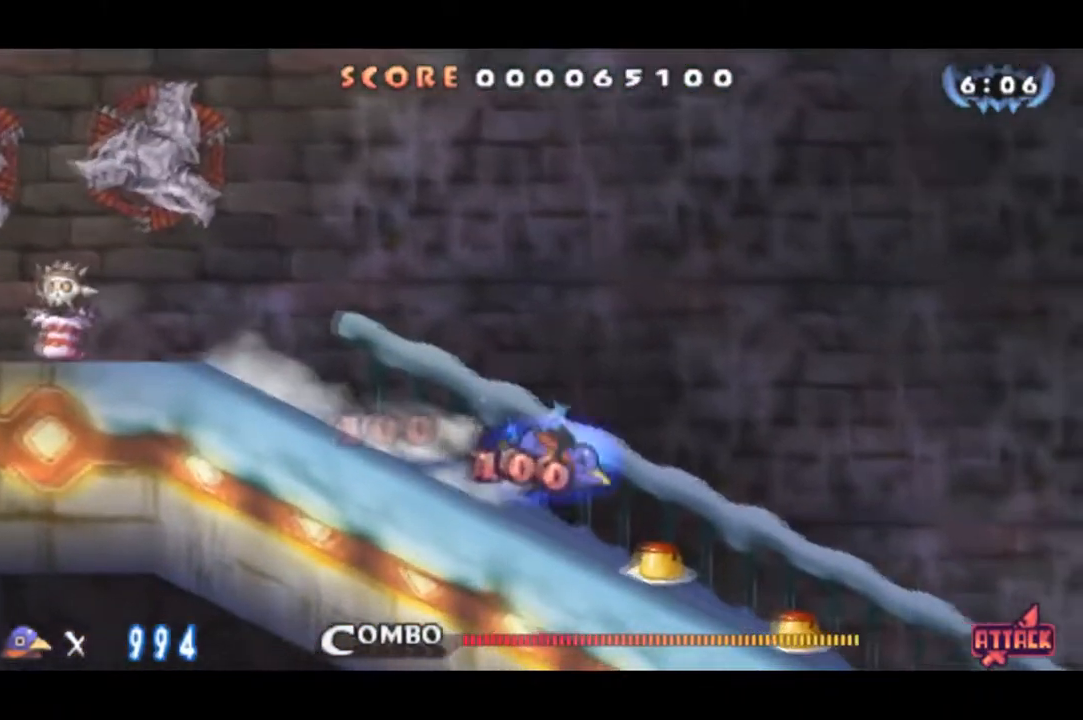
{"buttons": ["DPAD_RIGHT"], "right_stick": "center", "events": [[134, "DPAD_DOWN", "up"]]}
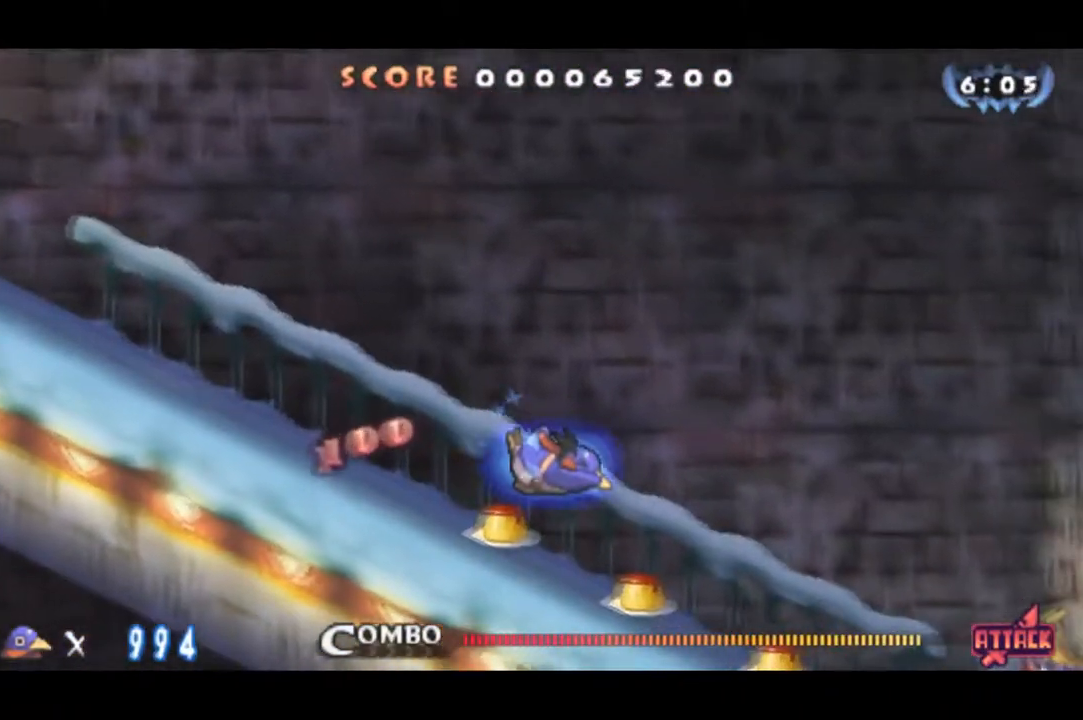
{"buttons": ["DPAD_RIGHT"], "right_stick": "center", "events": []}
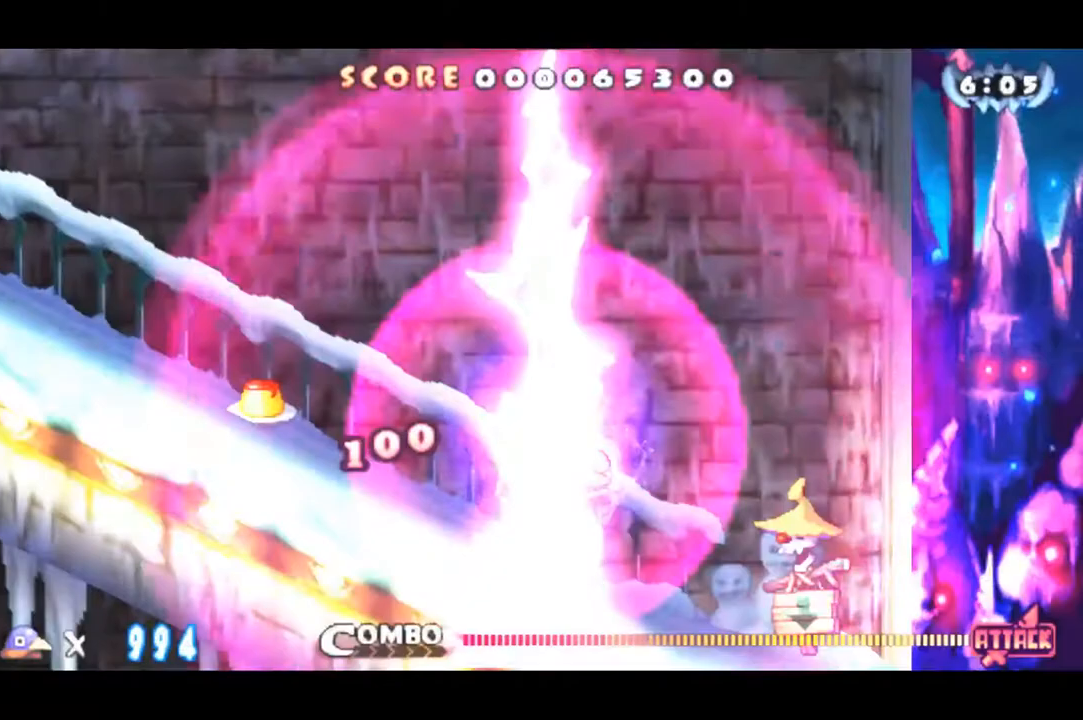
{"buttons": ["DPAD_RIGHT"], "right_stick": "center", "events": []}
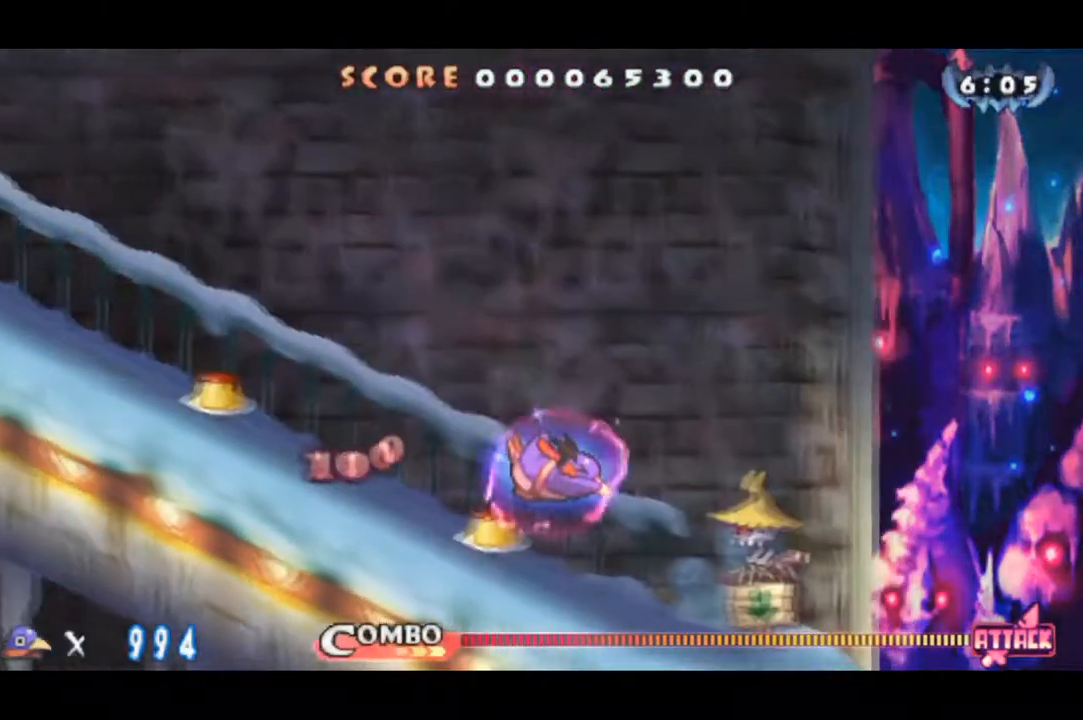
{"buttons": ["DPAD_RIGHT"], "right_stick": "center", "events": []}
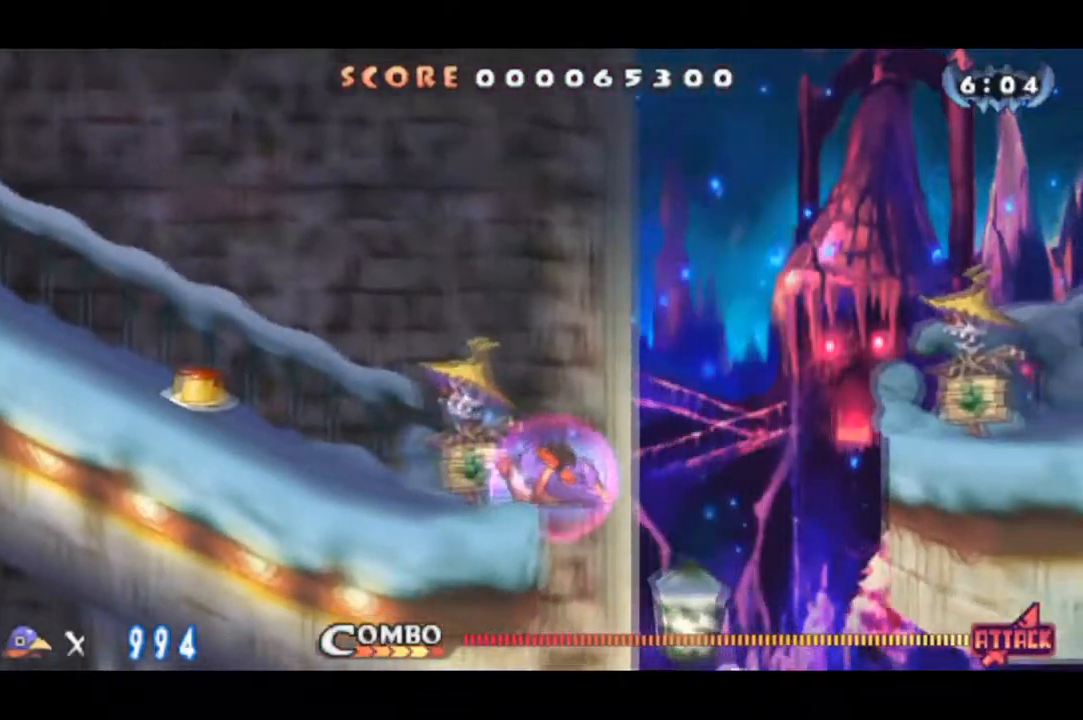
{"buttons": ["DPAD_RIGHT"], "right_stick": "center", "events": [[84, "DPAD_RIGHT", "up"], [467, "DPAD_RIGHT", "down"]]}
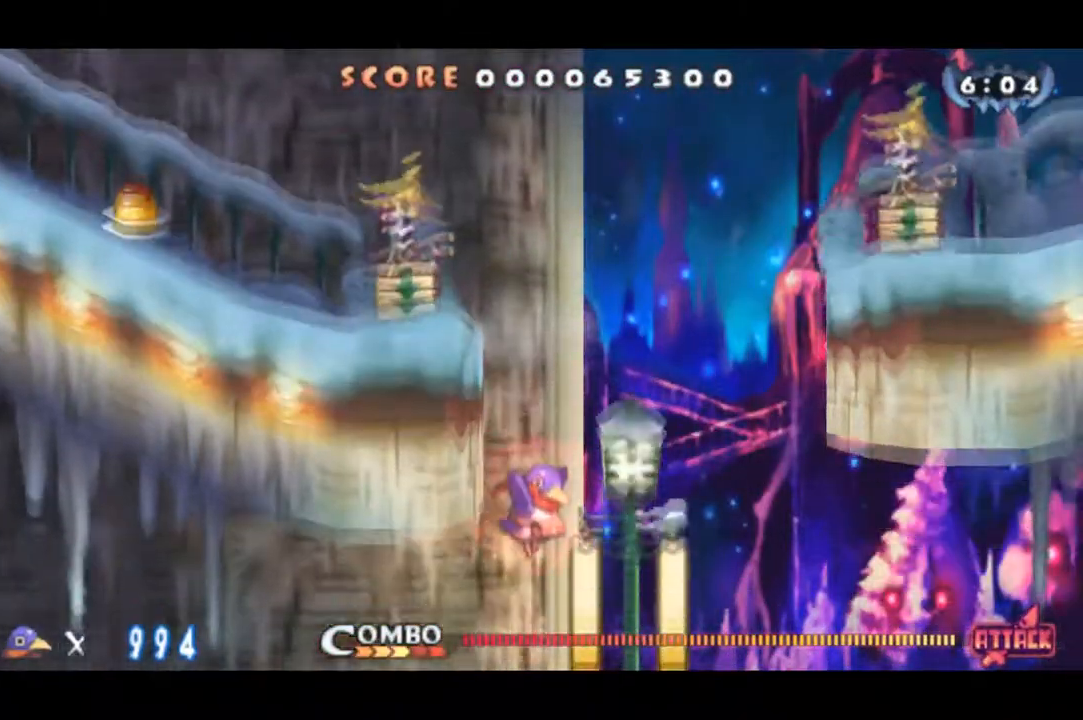
{"buttons": ["DPAD_RIGHT"], "right_stick": "center", "events": []}
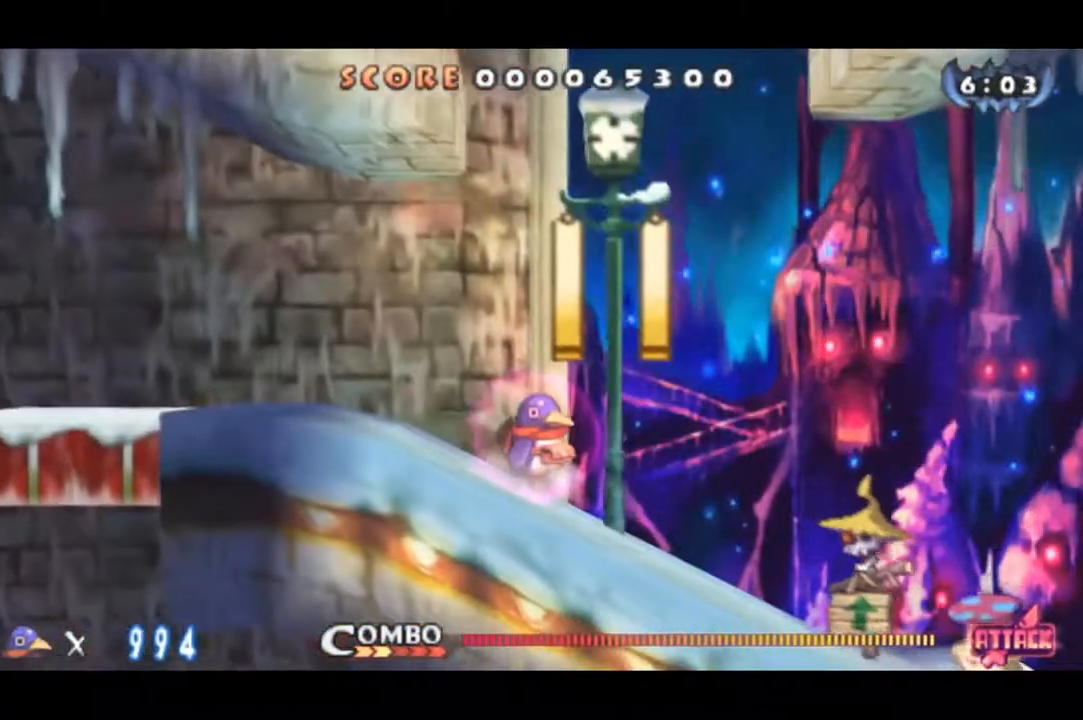
{"buttons": ["DPAD_RIGHT"], "right_stick": "center", "events": [[267, "CROSS", "down"], [367, "CROSS", "up"]]}
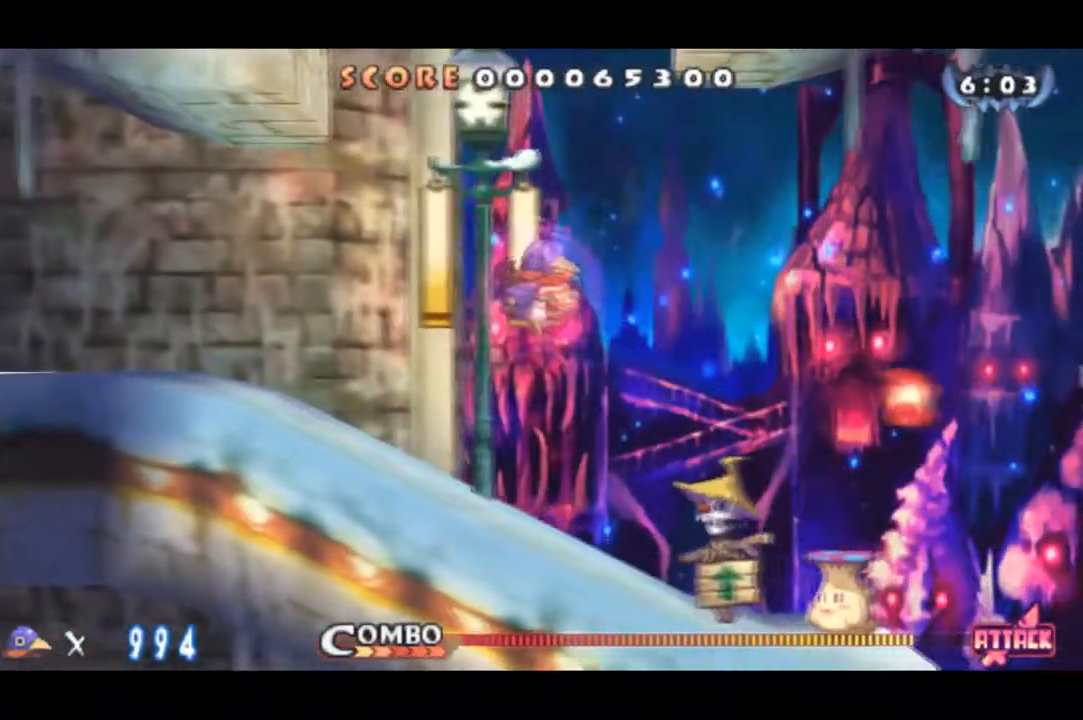
{"buttons": ["DPAD_RIGHT"], "right_stick": "center", "events": [[250, "CROSS", "down"], [367, "CROSS", "up"]]}
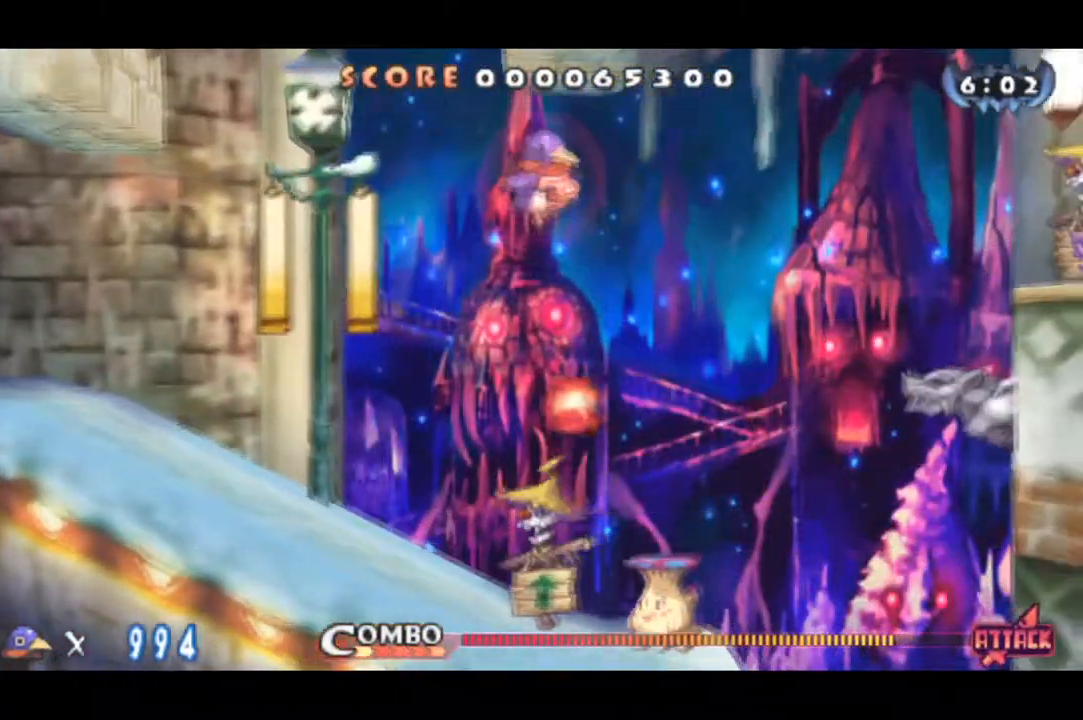
{"buttons": ["DPAD_RIGHT"], "right_stick": "center"}
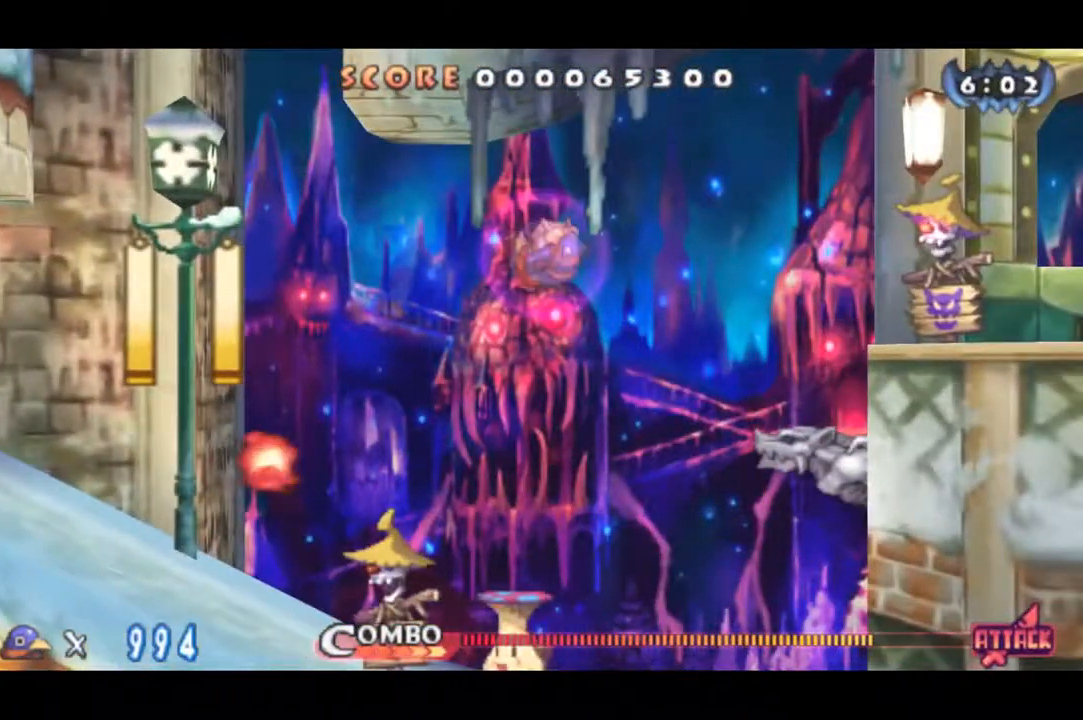
{"buttons": ["DPAD_RIGHT"], "right_stick": "center", "events": []}
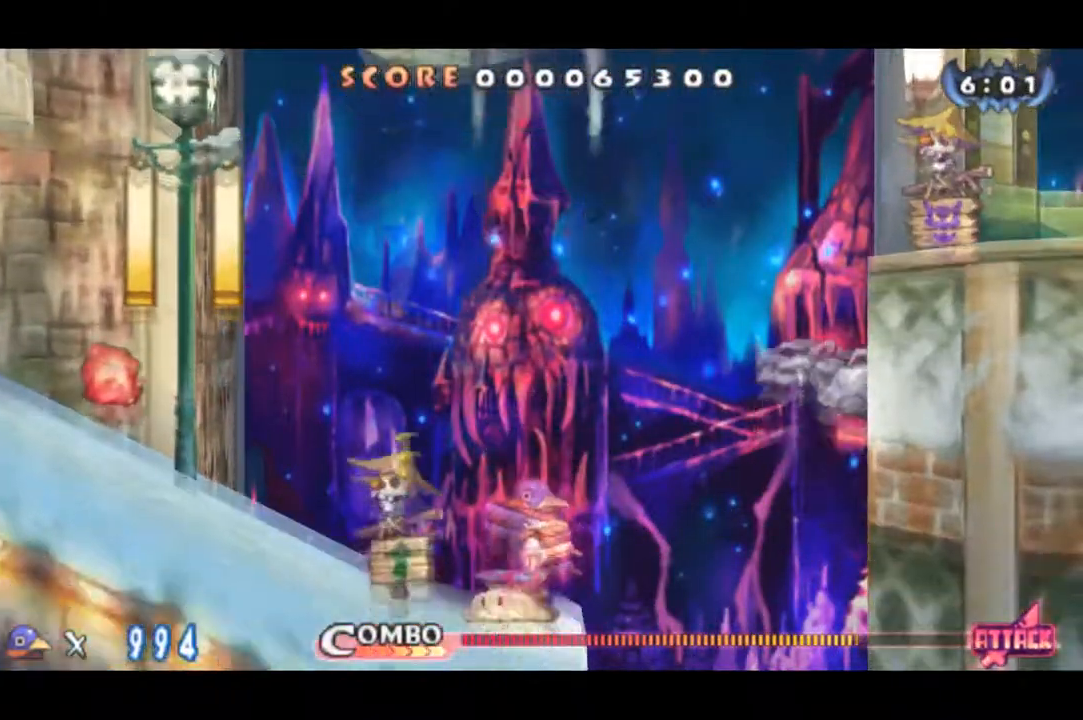
{"buttons": ["DPAD_RIGHT"], "right_stick": "center", "events": []}
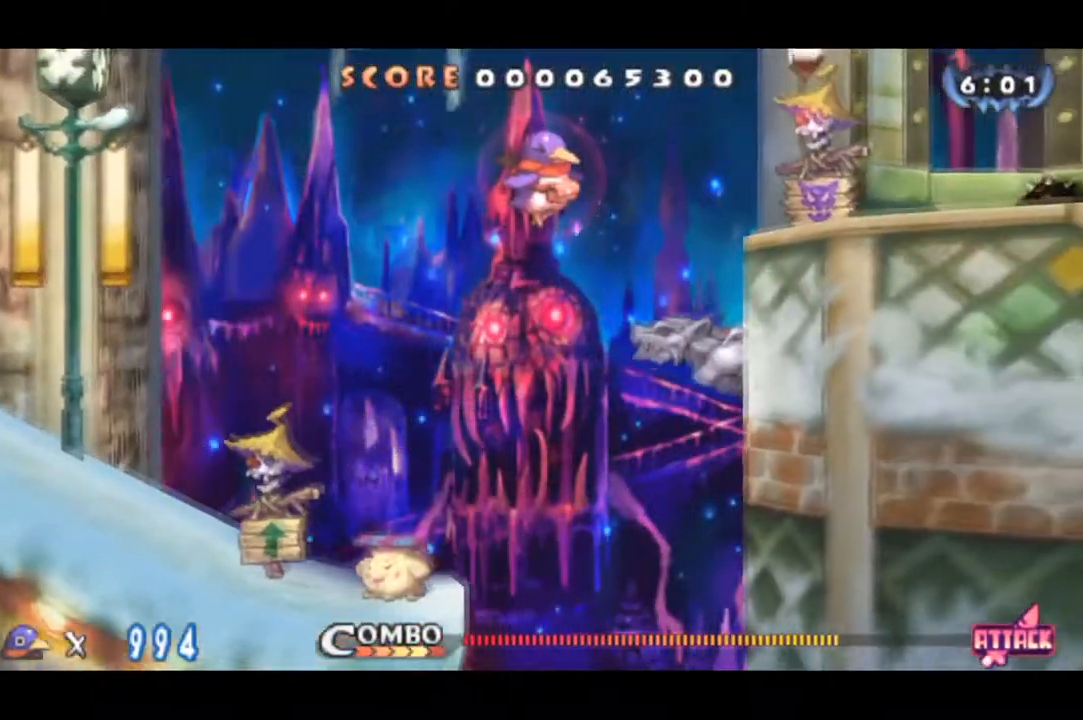
{"buttons": ["DPAD_RIGHT"], "right_stick": "center", "events": [[33, "CROSS", "down"], [150, "CROSS", "up"]]}
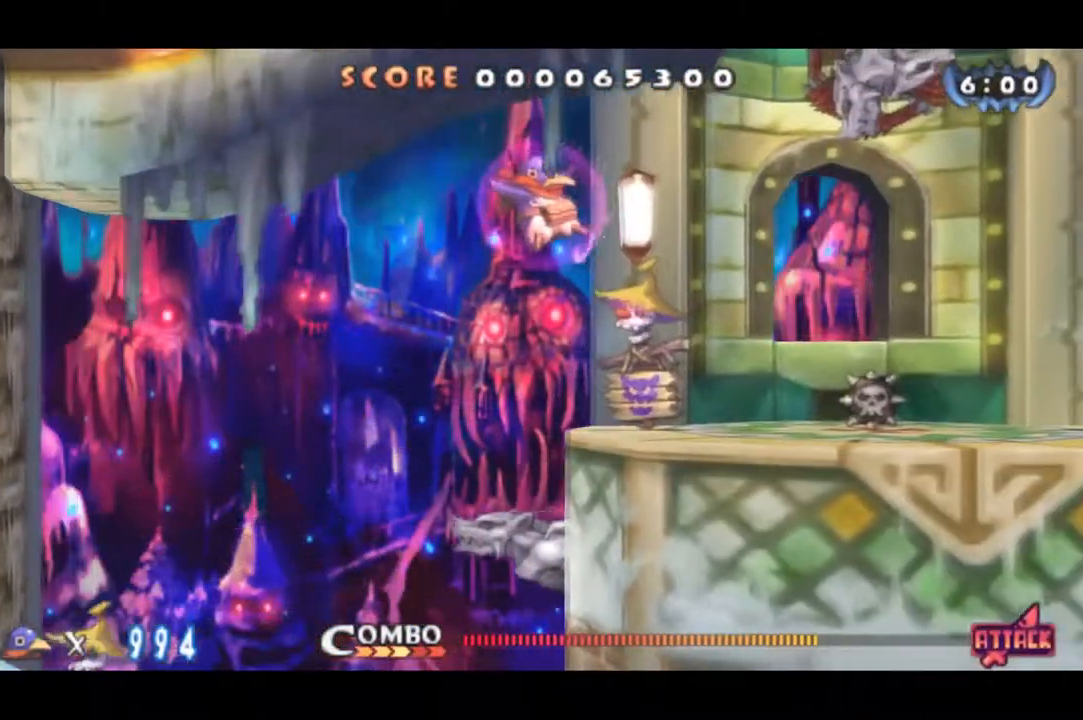
{"buttons": ["DPAD_RIGHT"], "right_stick": "center", "events": []}
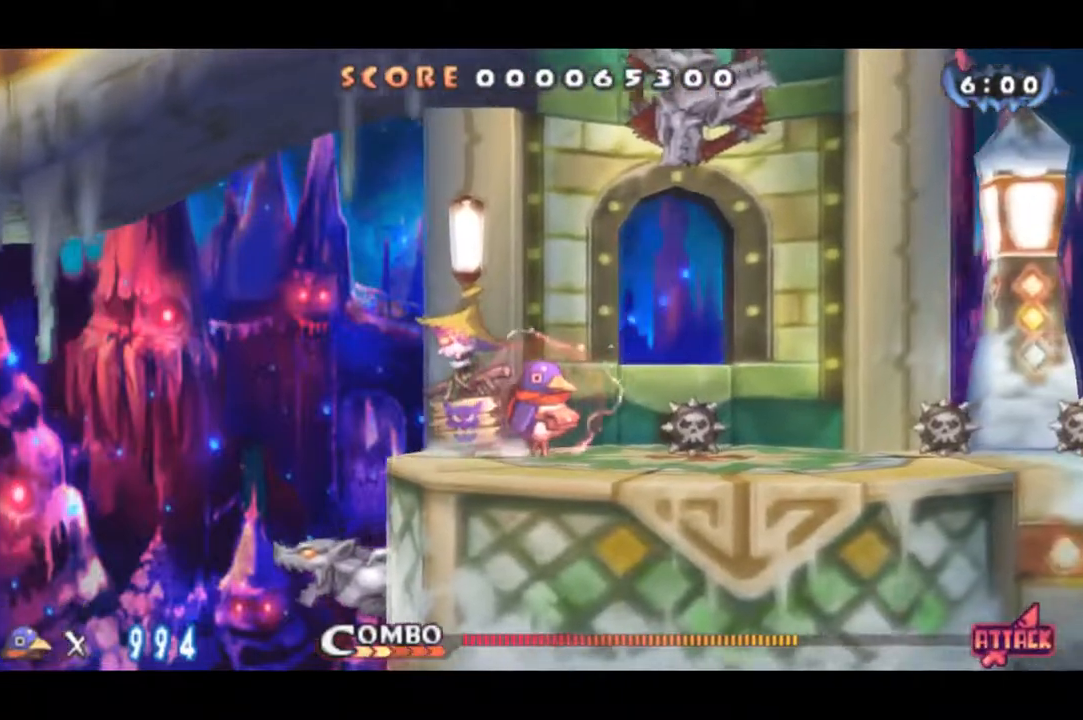
{"buttons": ["CROSS"], "right_stick": "center", "events": [[200, "CROSS", "down"], [333, "CROSS", "up"], [400, "DPAD_RIGHT", "up"], [417, "CROSS", "down"]]}
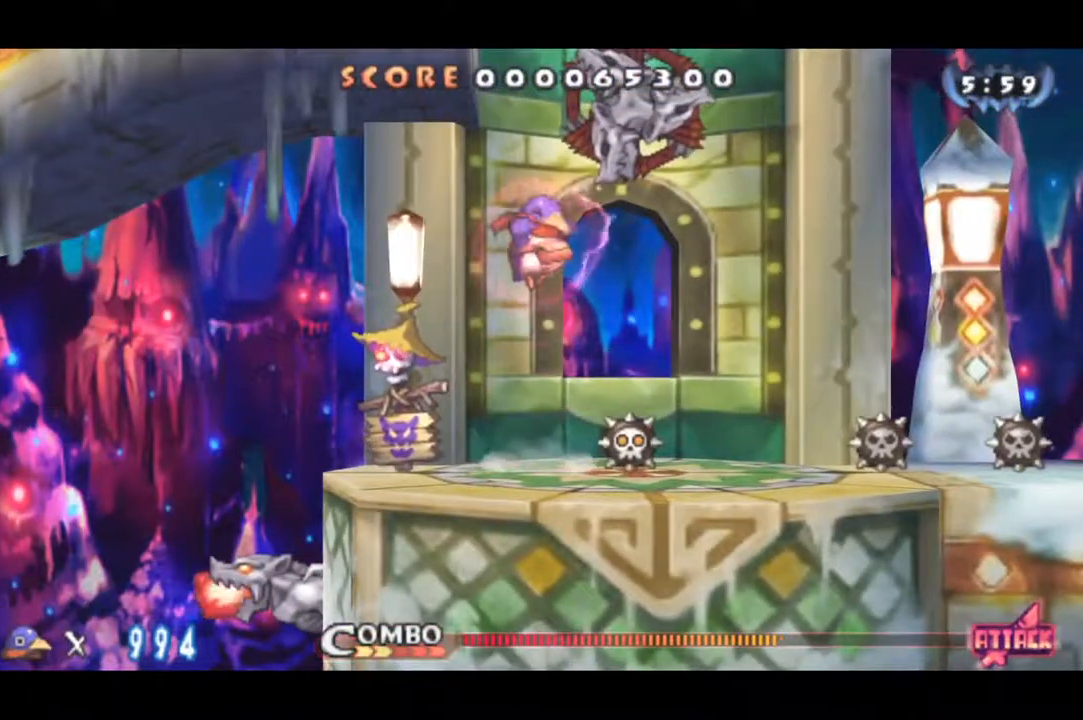
{"buttons": [], "right_stick": "center", "events": [[117, "DPAD_DOWN", "down"], [134, "CROSS", "up"], [217, "CROSS", "down"], [317, "CROSS", "up"], [317, "DPAD_DOWN", "up"]]}
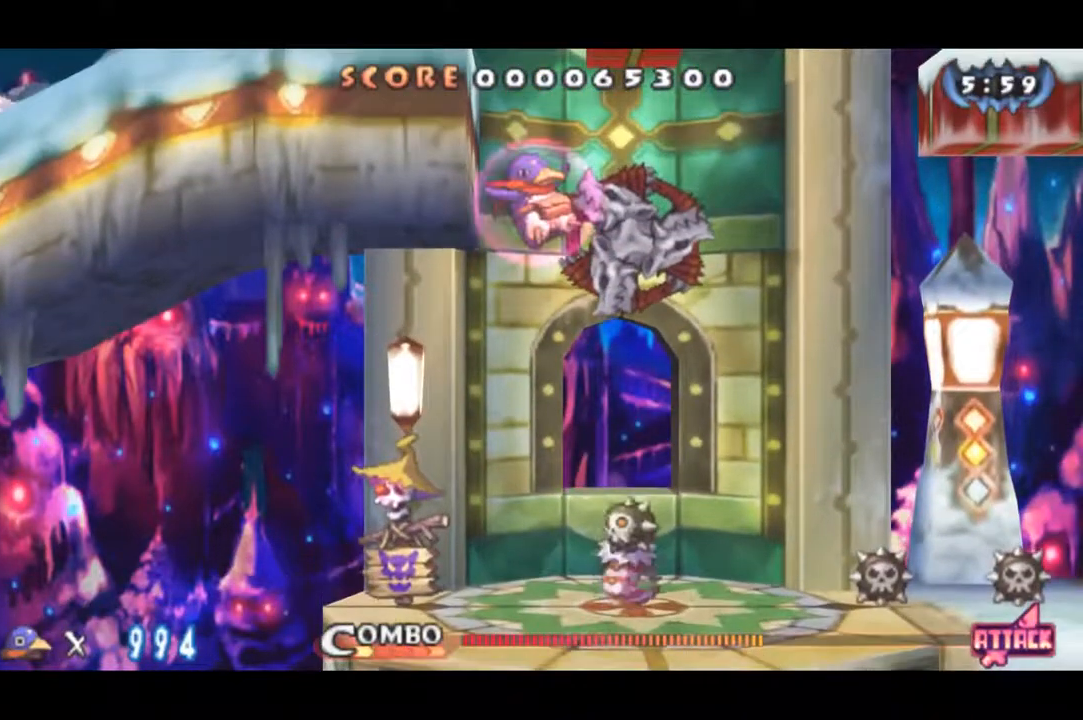
{"buttons": ["DPAD_RIGHT"], "right_stick": "center", "events": [[450, "DPAD_RIGHT", "down"]]}
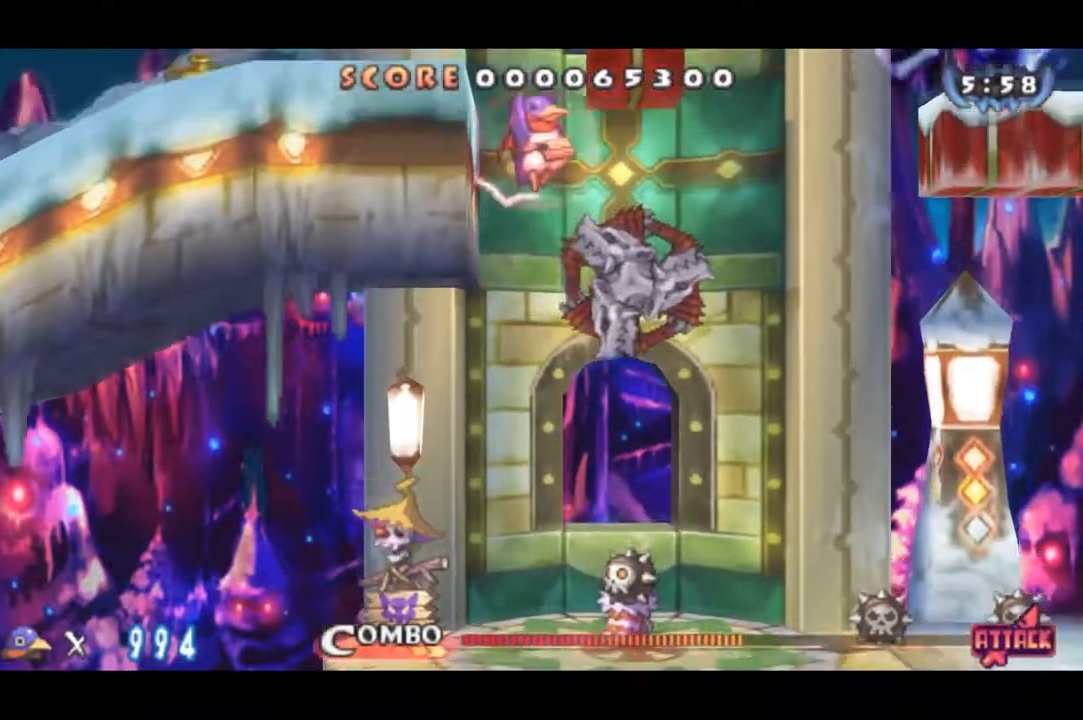
{"buttons": ["DPAD_RIGHT"], "right_stick": "center", "events": [[50, "CROSS", "down"], [117, "CROSS", "up"]]}
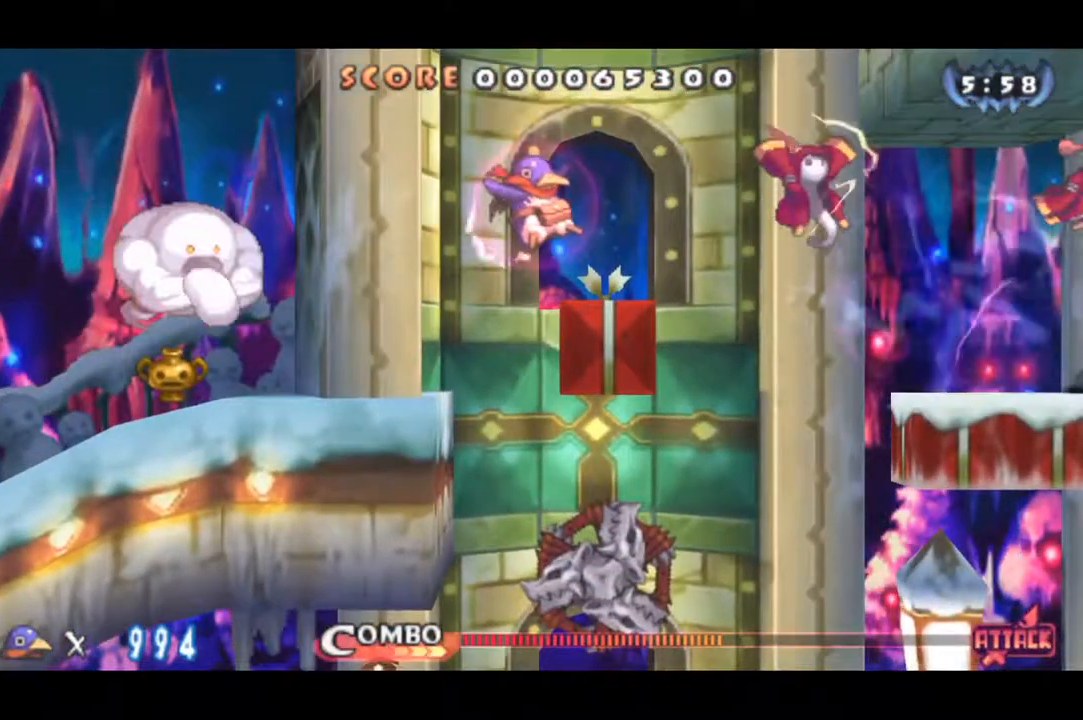
{"buttons": ["DPAD_UP", "DPAD_RIGHT"], "right_stick": "center", "events": [[300, "DPAD_UP", "down"]]}
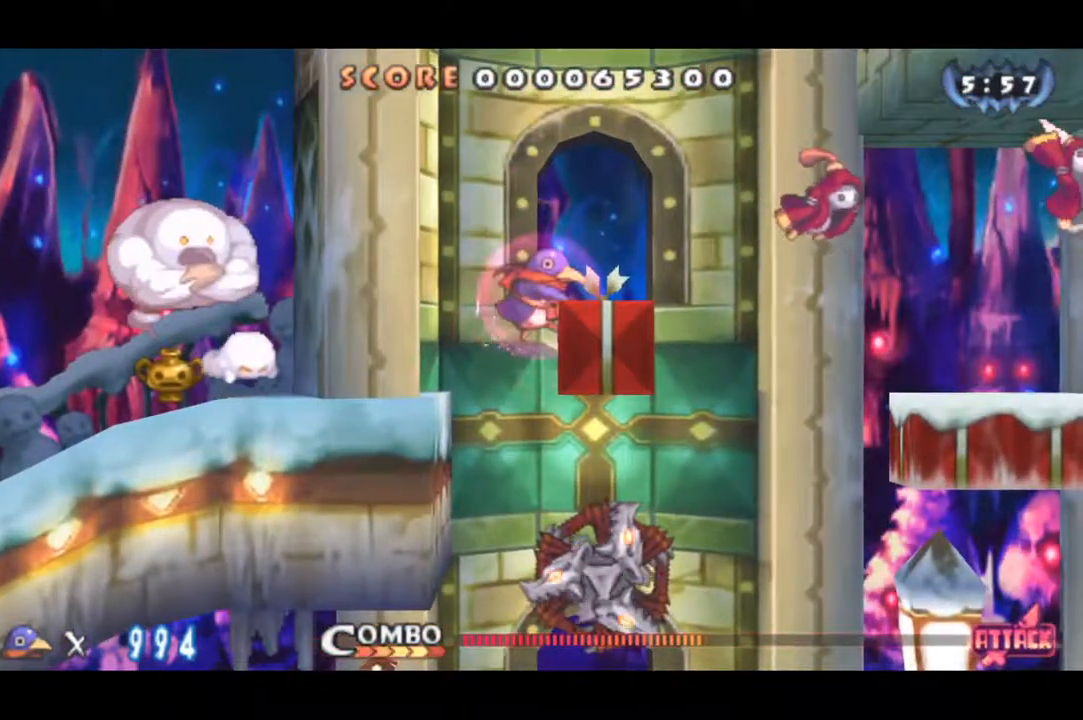
{"buttons": ["DPAD_RIGHT"], "right_stick": "center", "events": [[167, "DPAD_UP", "up"]]}
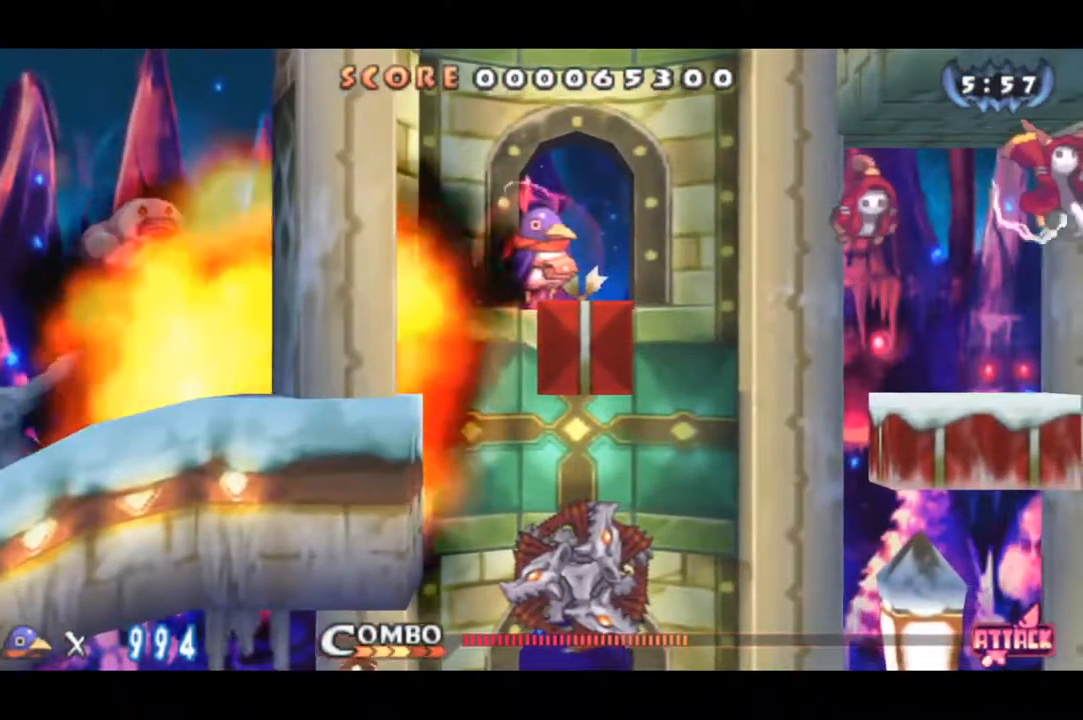
{"buttons": ["CROSS", "DPAD_RIGHT"], "right_stick": "center", "events": [[267, "CROSS", "down"]]}
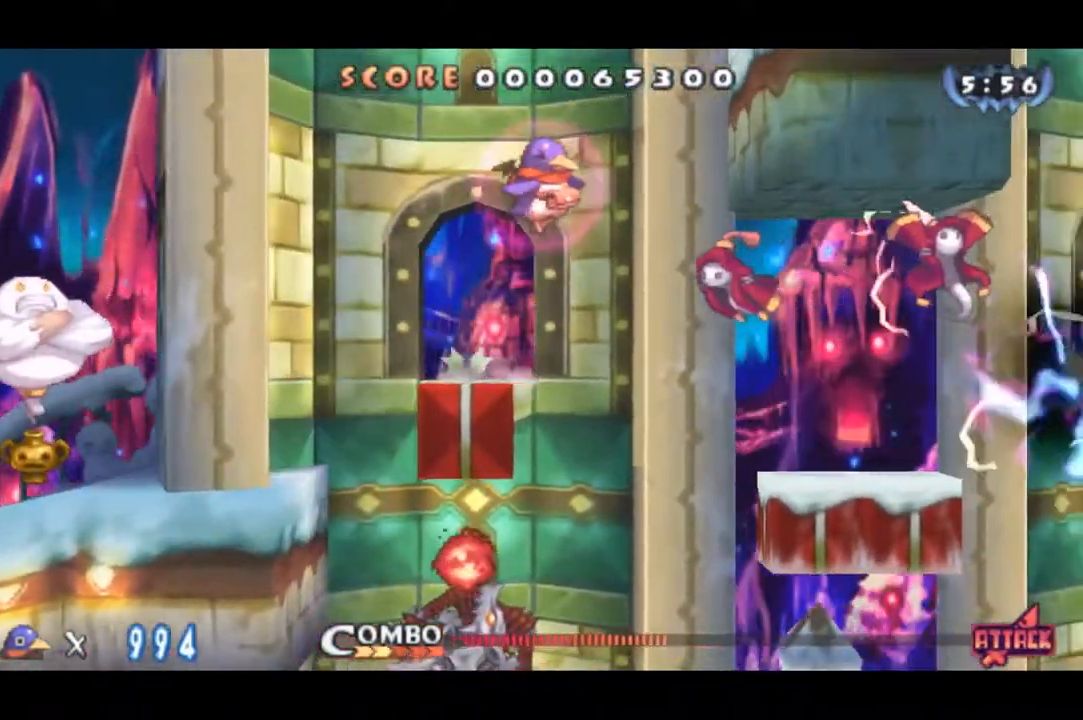
{"buttons": ["CROSS", "DPAD_RIGHT"], "right_stick": "center", "events": []}
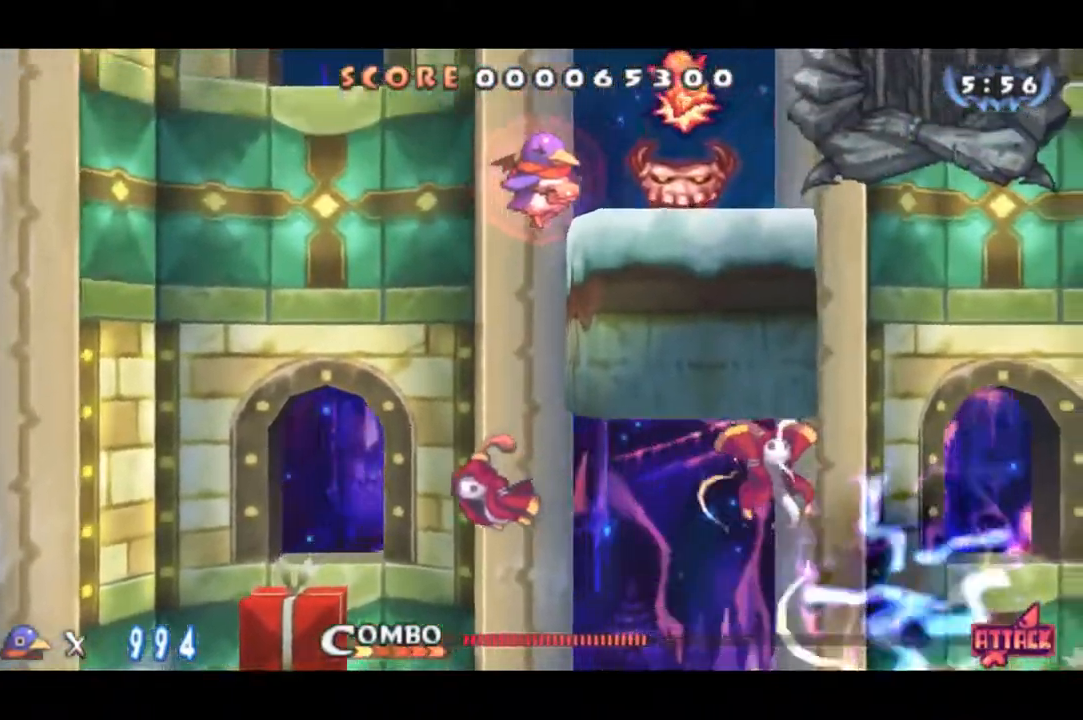
{"buttons": ["CROSS", "DPAD_RIGHT"], "right_stick": "center", "events": [[267, "DPAD_DOWN", "down"], [501, "DPAD_DOWN", "up"]]}
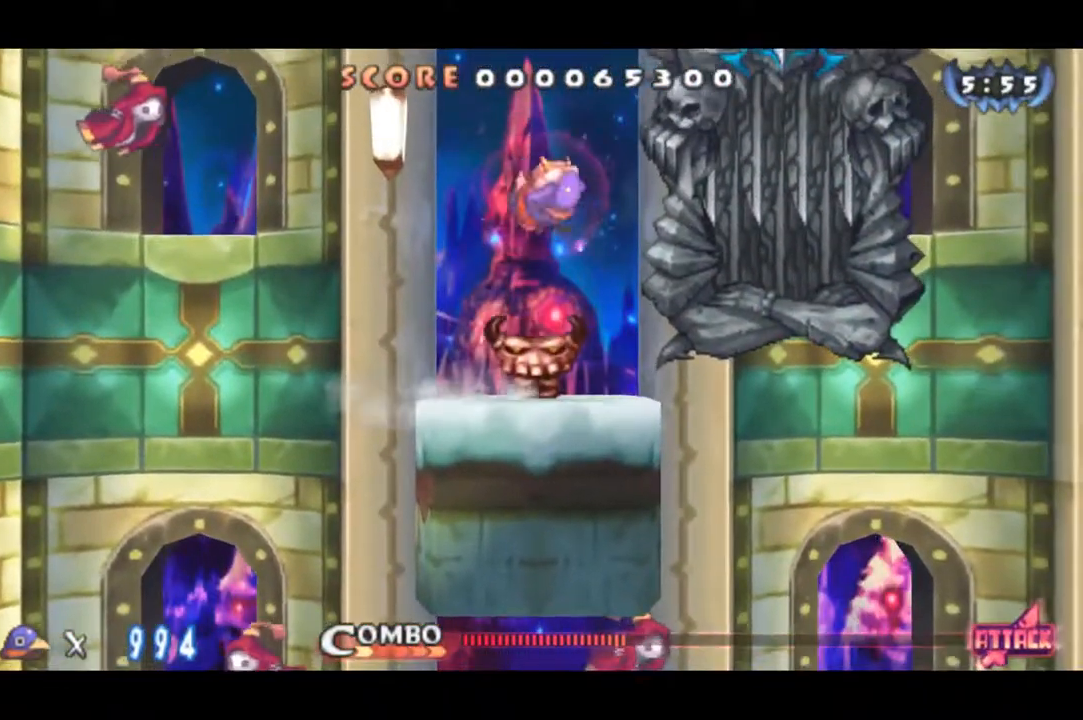
{"buttons": ["CROSS"], "right_stick": "center", "events": [[33, "DPAD_RIGHT", "up"], [150, "CROSS", "up"], [400, "CROSS", "down"]]}
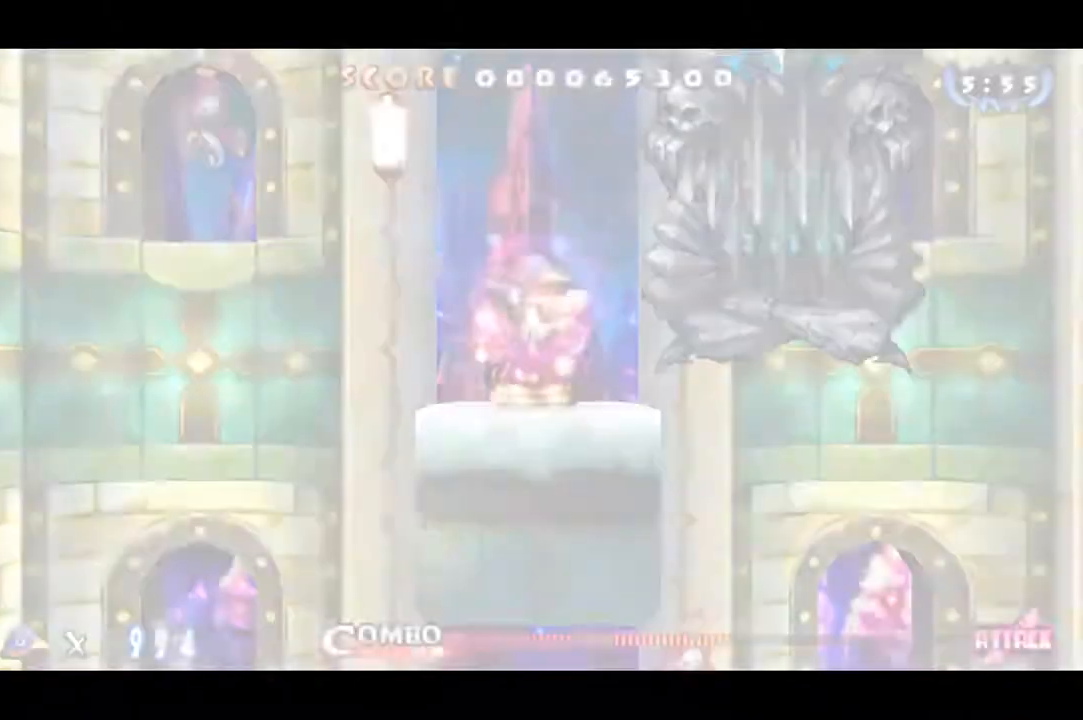
{"buttons": [], "right_stick": "center", "events": [[100, "CROSS", "up"]]}